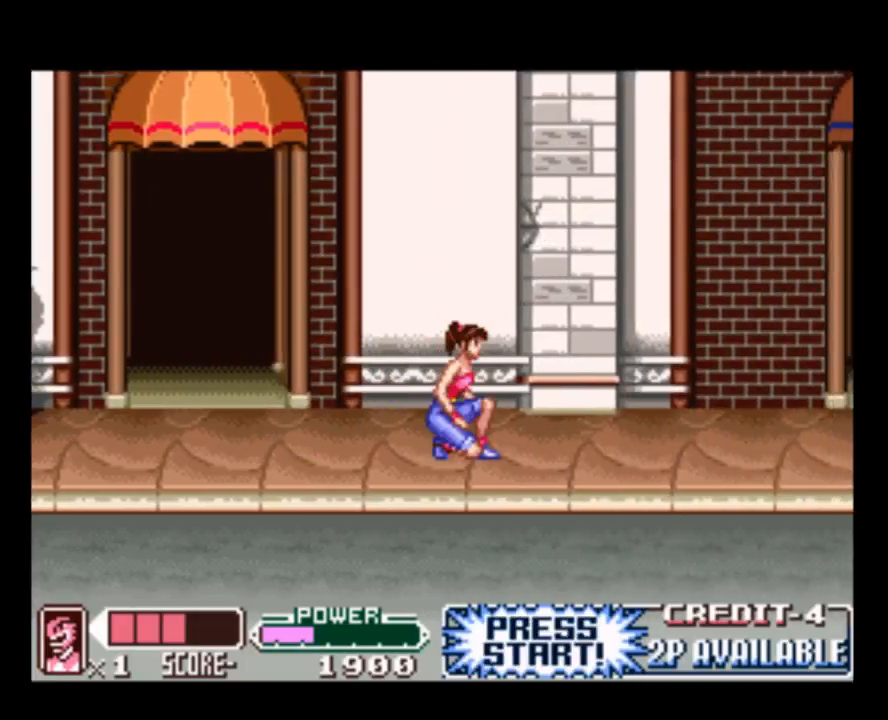
Gameplay with a controller (Nintendo layout); each line is a JSON object with the inputs held at the frame after it. "events" lists button and stick changes between this image and that frame as [ms after this image, input, new state], when the widget could be followed in between. Not read: L3 R3.
{"buttons": ["DPAD_LEFT"], "events": [[33, "DPAD_RIGHT", "down"], [133, "A", "down"], [200, "A", "up"], [400, "A", "down"], [400, "DPAD_RIGHT", "up"], [500, "A", "up"], [500, "DPAD_LEFT", "down"]]}
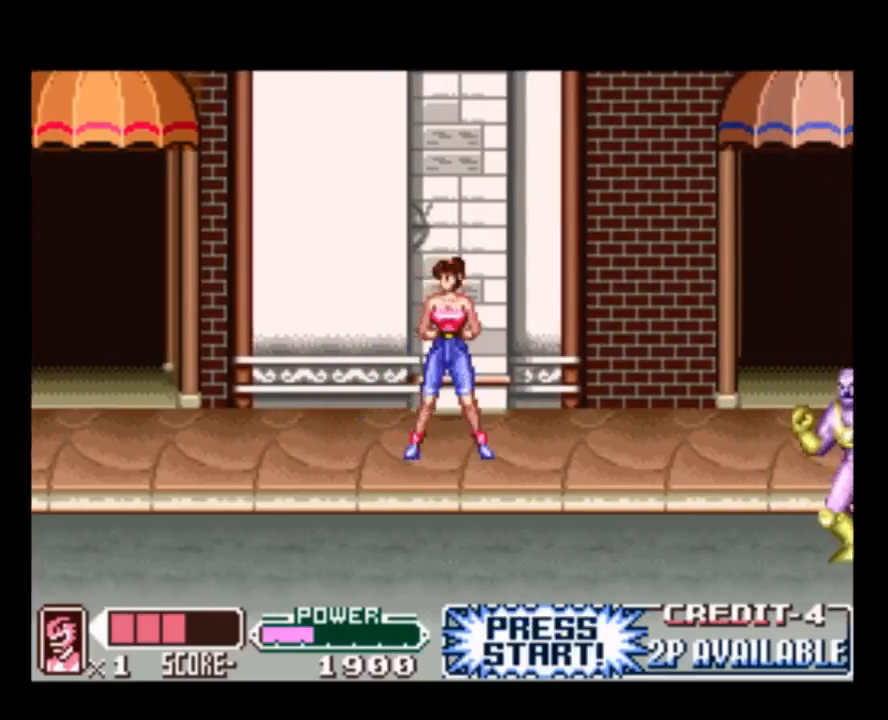
{"buttons": ["DPAD_RIGHT"], "events": [[100, "DPAD_LEFT", "up"], [133, "DPAD_DOWN", "down"], [133, "DPAD_RIGHT", "down"], [333, "DPAD_DOWN", "up"], [383, "Y", "down"], [483, "Y", "up"]]}
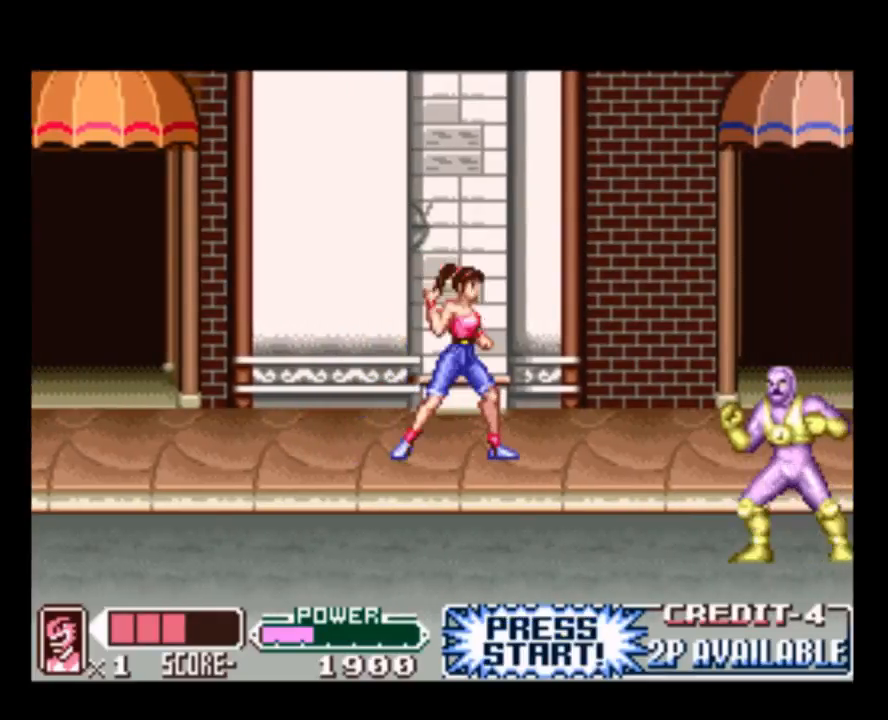
{"buttons": ["B", "DPAD_RIGHT"], "events": [[50, "DPAD_RIGHT", "up"], [217, "DPAD_DOWN", "down"], [350, "DPAD_RIGHT", "down"], [383, "B", "down"], [383, "DPAD_DOWN", "up"]]}
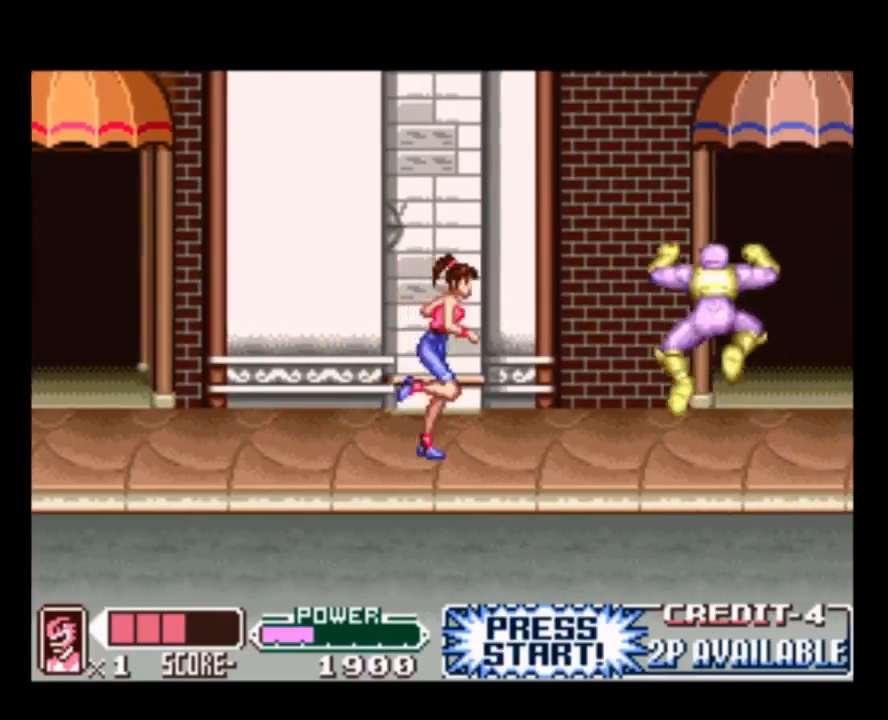
{"buttons": ["Y"], "events": [[33, "B", "up"], [33, "DPAD_RIGHT", "up"], [133, "DPAD_DOWN", "down"], [167, "B", "down"], [200, "DPAD_RIGHT", "down"], [233, "DPAD_DOWN", "up"], [267, "B", "up"], [350, "Y", "down"], [417, "DPAD_RIGHT", "up"]]}
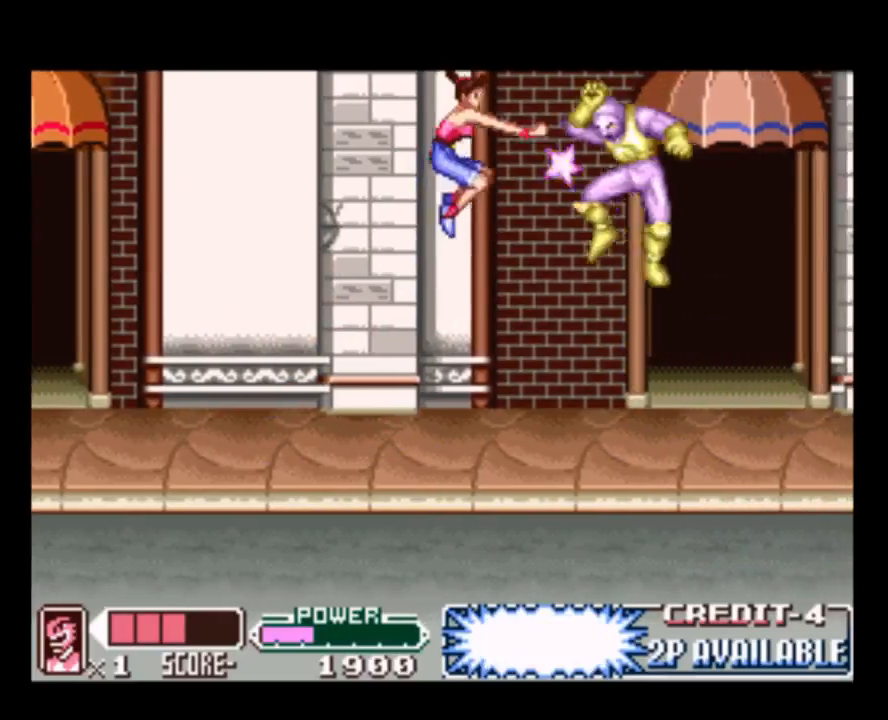
{"buttons": ["Y", "DPAD_DOWN", "DPAD_RIGHT"], "events": [[17, "DPAD_RIGHT", "down"], [17, "Y", "up"], [67, "Y", "down"], [167, "DPAD_DOWN", "down"], [167, "DPAD_RIGHT", "up"], [233, "Y", "up"], [267, "DPAD_RIGHT", "down"], [283, "Y", "down"], [417, "Y", "up"], [483, "Y", "down"]]}
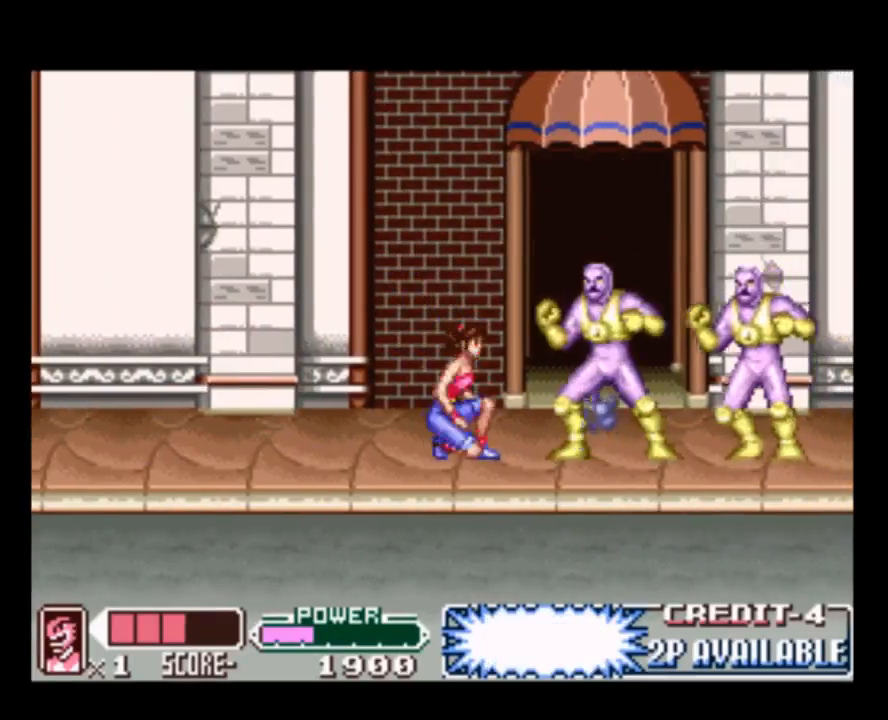
{"buttons": ["Y", "DPAD_RIGHT"], "events": [[117, "Y", "up"], [183, "Y", "down"], [317, "Y", "up"], [383, "DPAD_DOWN", "up"], [383, "Y", "down"]]}
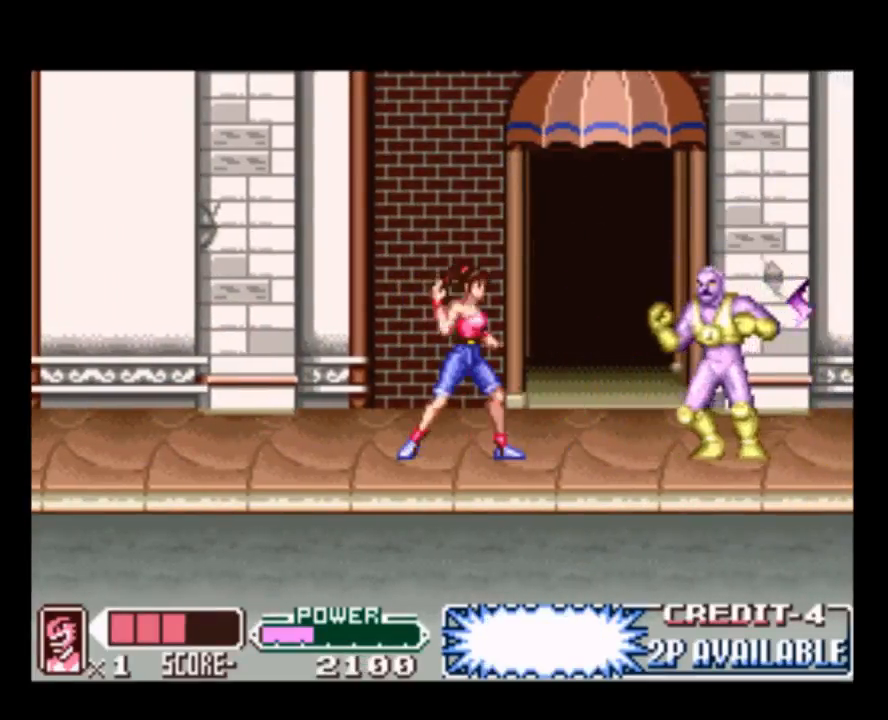
{"buttons": ["DPAD_RIGHT"], "events": [[17, "Y", "up"], [333, "Y", "down"], [467, "Y", "up"]]}
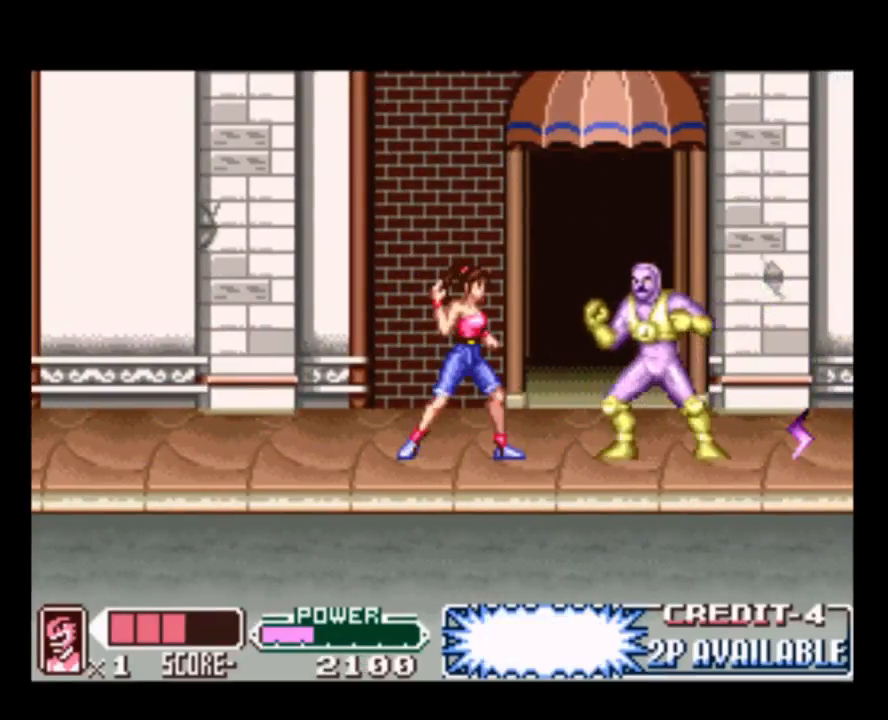
{"buttons": ["Y", "DPAD_RIGHT"], "events": [[33, "Y", "down"], [183, "Y", "up"], [283, "Y", "down"], [350, "Y", "up"], [433, "Y", "down"]]}
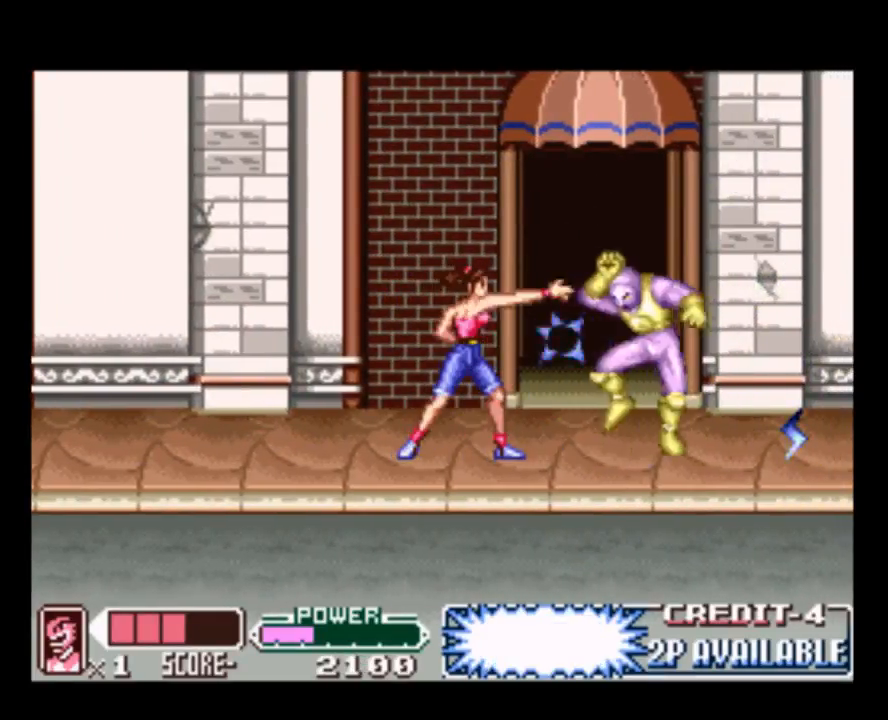
{"buttons": ["Y", "DPAD_RIGHT"], "events": [[50, "Y", "up"], [100, "Y", "down"], [200, "Y", "up"], [317, "Y", "down"], [350, "DPAD_RIGHT", "up"], [367, "DPAD_RIGHT", "down"], [400, "Y", "up"], [467, "Y", "down"]]}
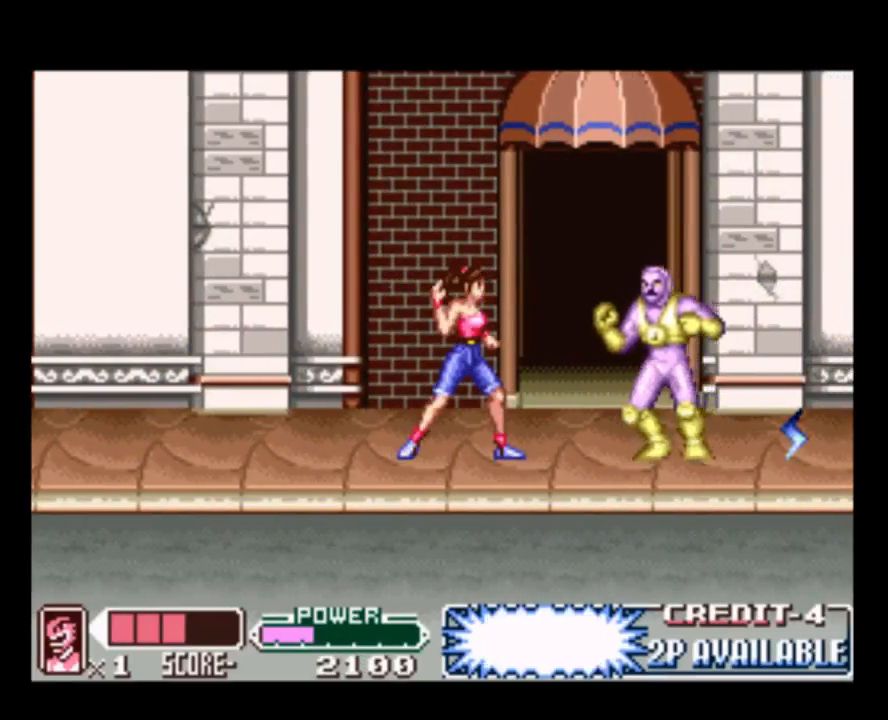
{"buttons": ["DPAD_RIGHT"], "events": [[100, "Y", "up"], [200, "Y", "down"], [333, "Y", "up"], [400, "Y", "down"], [500, "Y", "up"]]}
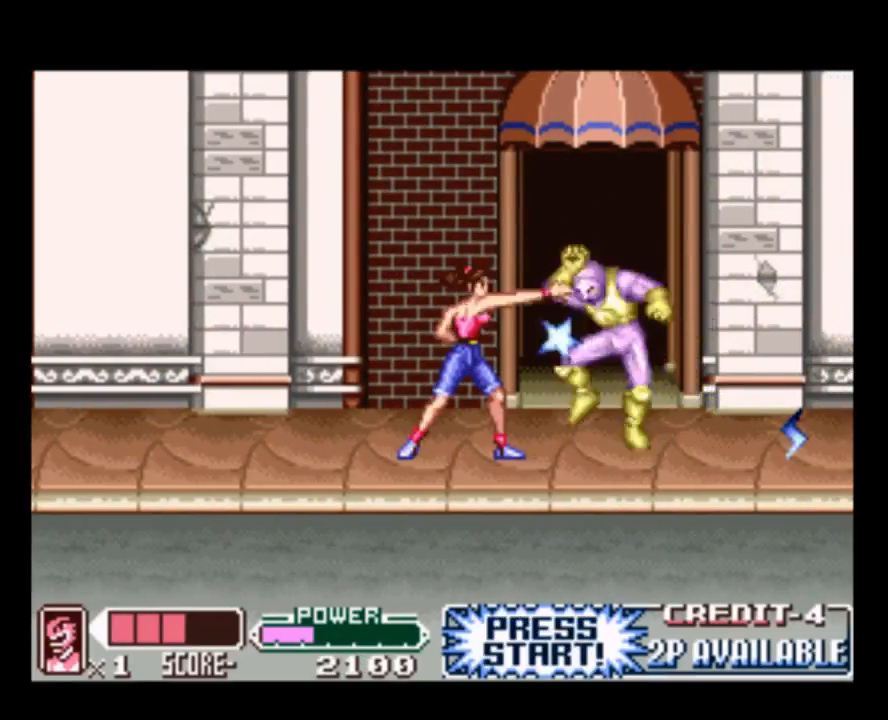
{"buttons": ["DPAD_RIGHT"], "events": [[67, "Y", "down"], [167, "Y", "up"], [200, "DPAD_RIGHT", "up"], [233, "Y", "down"], [367, "DPAD_RIGHT", "down"], [367, "Y", "up"]]}
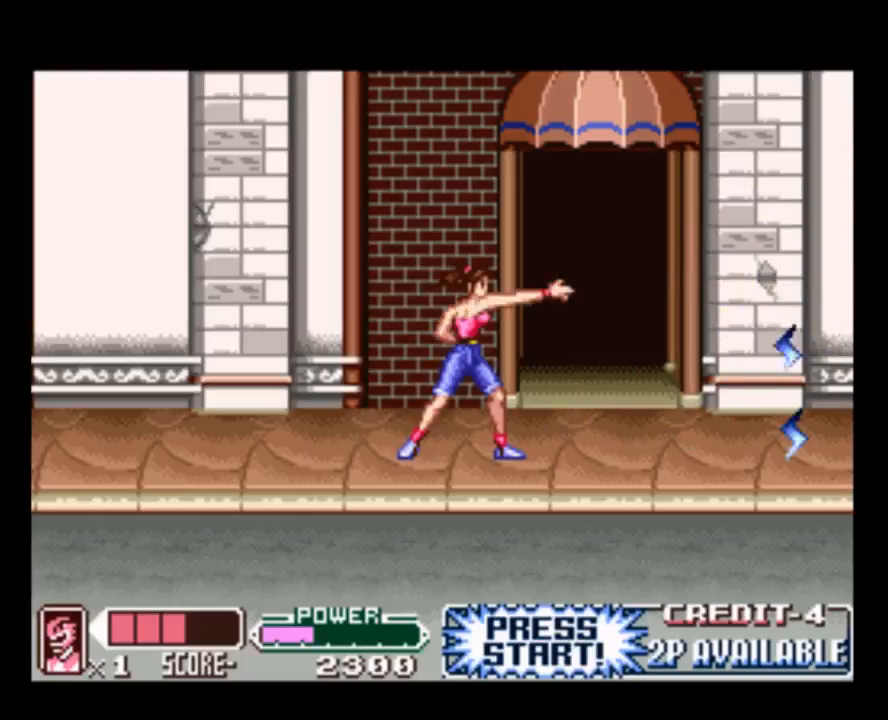
{"buttons": ["DPAD_RIGHT"], "events": []}
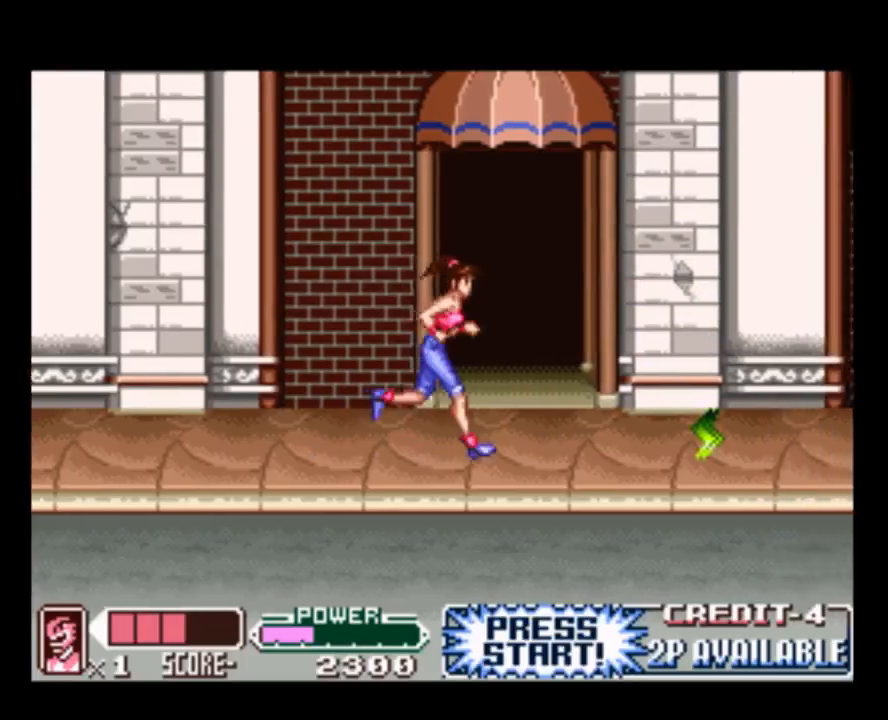
{"buttons": ["DPAD_RIGHT"], "events": []}
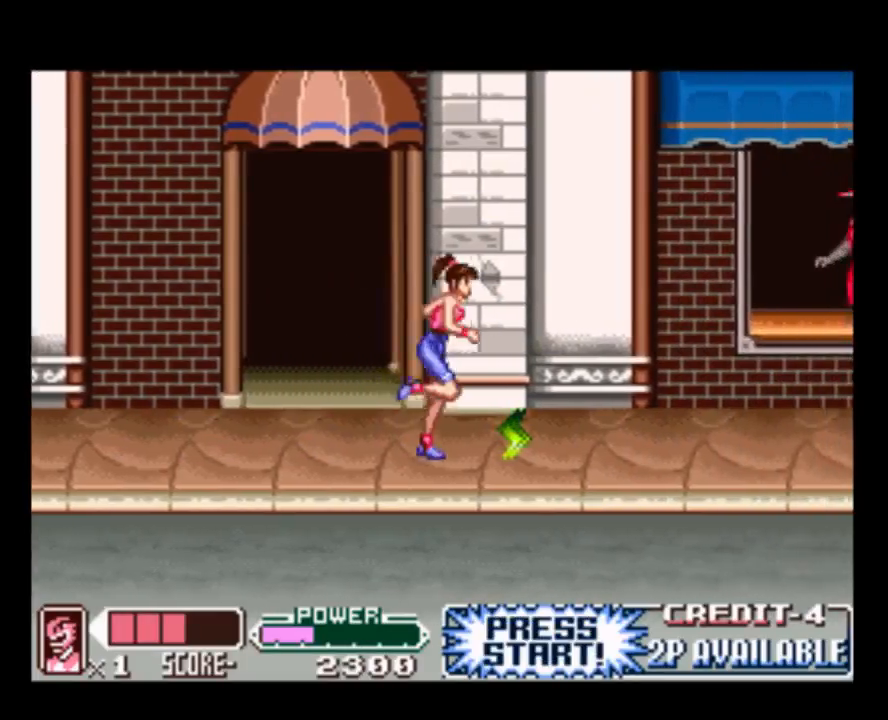
{"buttons": ["DPAD_RIGHT"], "events": []}
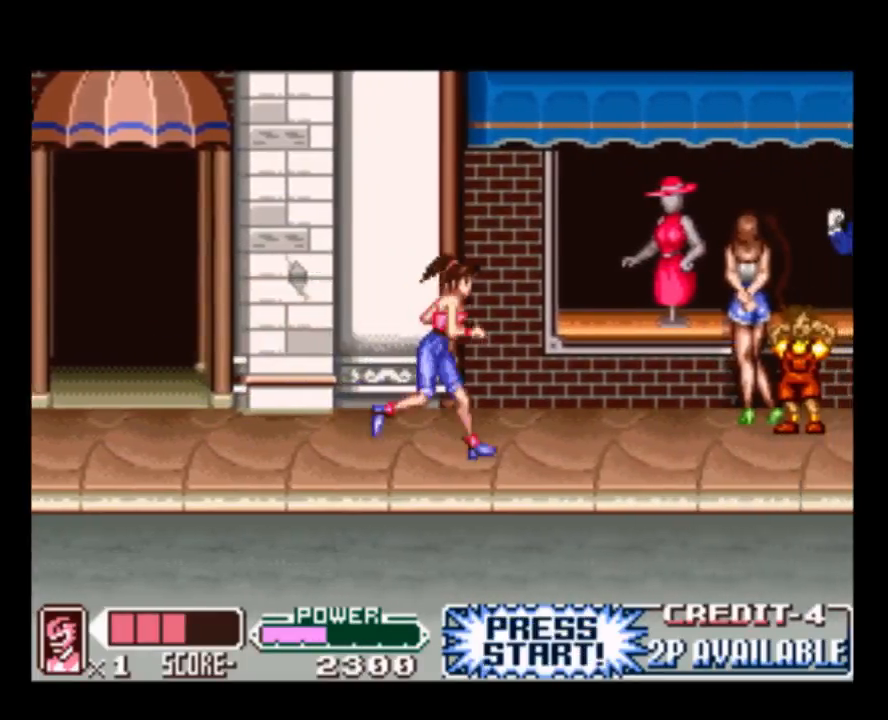
{"buttons": ["DPAD_RIGHT"], "events": []}
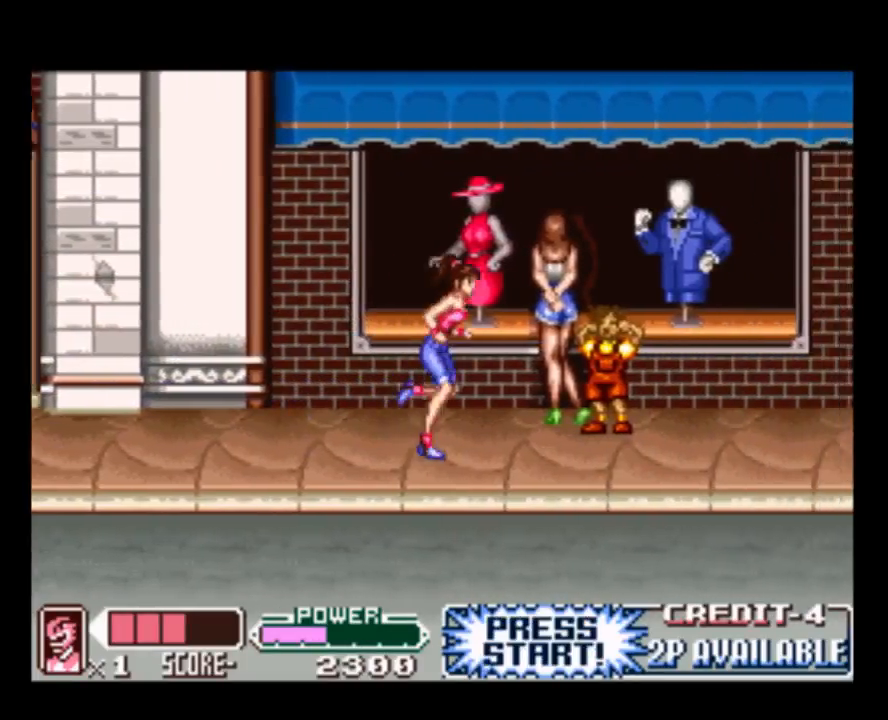
{"buttons": ["Y"], "events": [[167, "Y", "down"], [200, "DPAD_RIGHT", "up"], [300, "Y", "up"], [400, "Y", "down"]]}
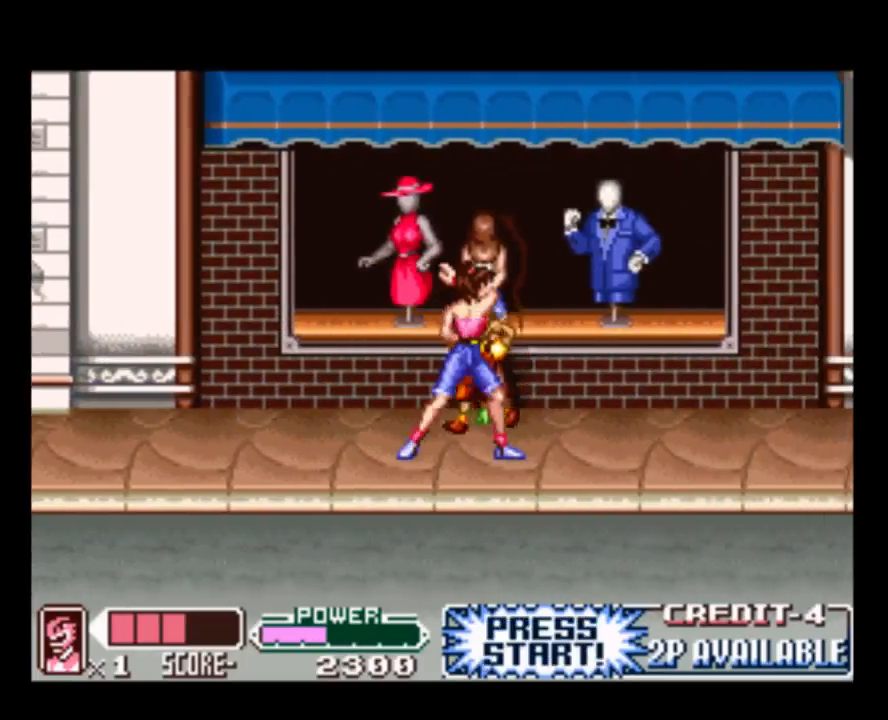
{"buttons": ["DPAD_RIGHT"], "events": [[33, "Y", "up"], [200, "DPAD_RIGHT", "down"]]}
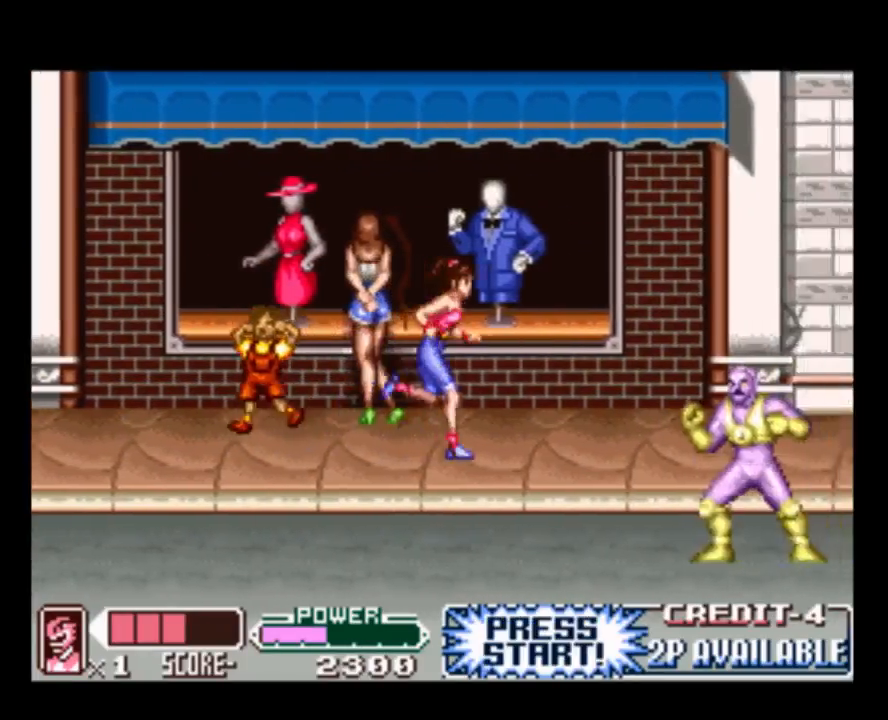
{"buttons": ["DPAD_RIGHT"], "events": [[333, "Y", "down"], [367, "DPAD_RIGHT", "up"], [450, "DPAD_RIGHT", "down"], [483, "Y", "up"]]}
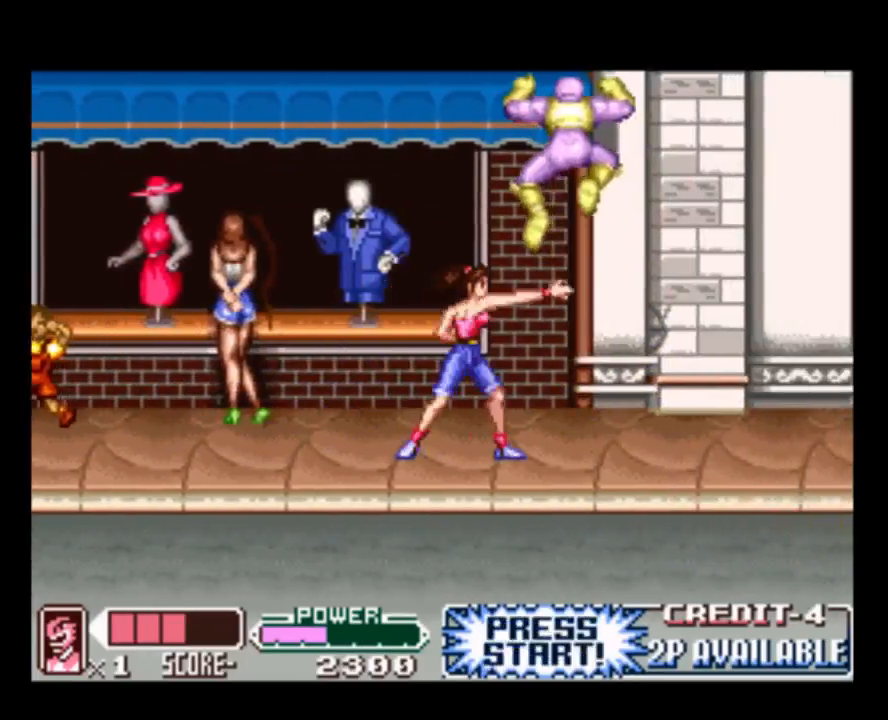
{"buttons": [], "events": [[50, "DPAD_RIGHT", "up"], [117, "Y", "down"], [250, "Y", "up"], [317, "Y", "down"], [450, "Y", "up"]]}
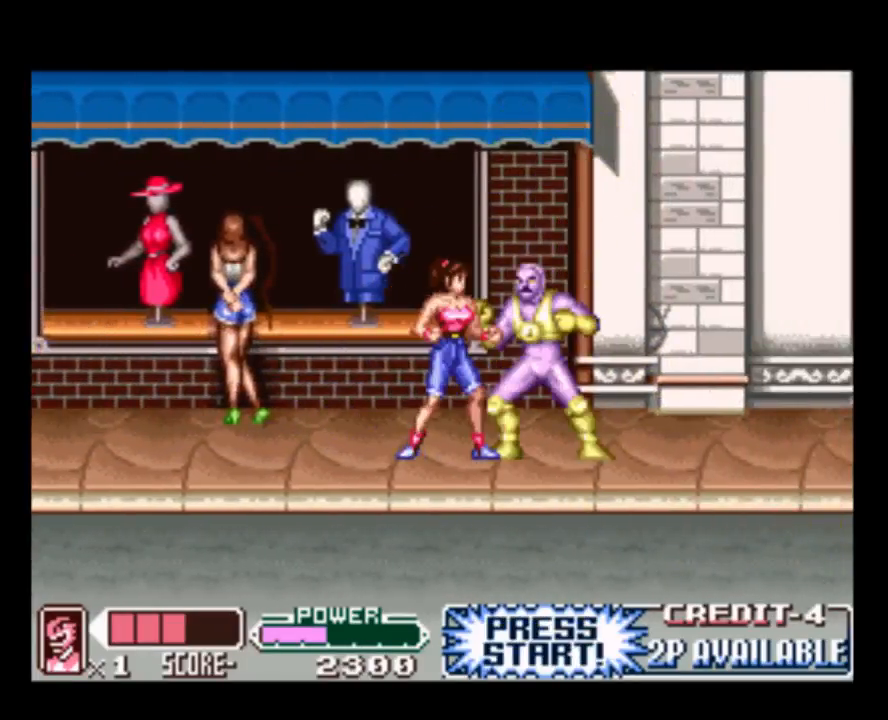
{"buttons": ["Y"], "events": [[17, "Y", "down"], [150, "Y", "up"], [217, "Y", "down"], [350, "Y", "up"], [417, "Y", "down"]]}
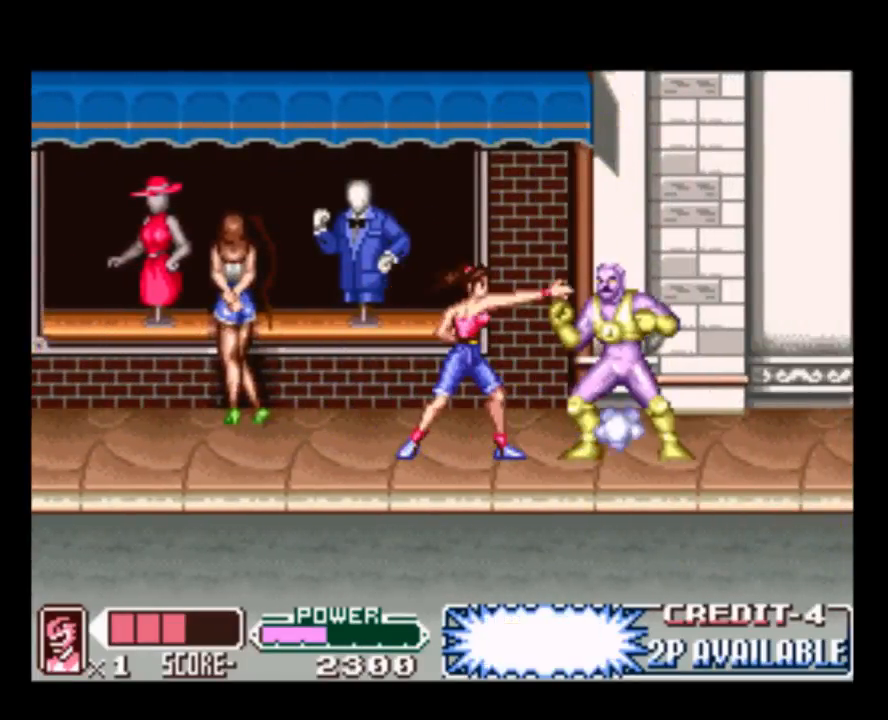
{"buttons": ["DPAD_RIGHT"], "events": [[50, "Y", "up"], [83, "DPAD_RIGHT", "down"], [150, "Y", "down"], [283, "Y", "up"], [350, "Y", "down"], [483, "Y", "up"]]}
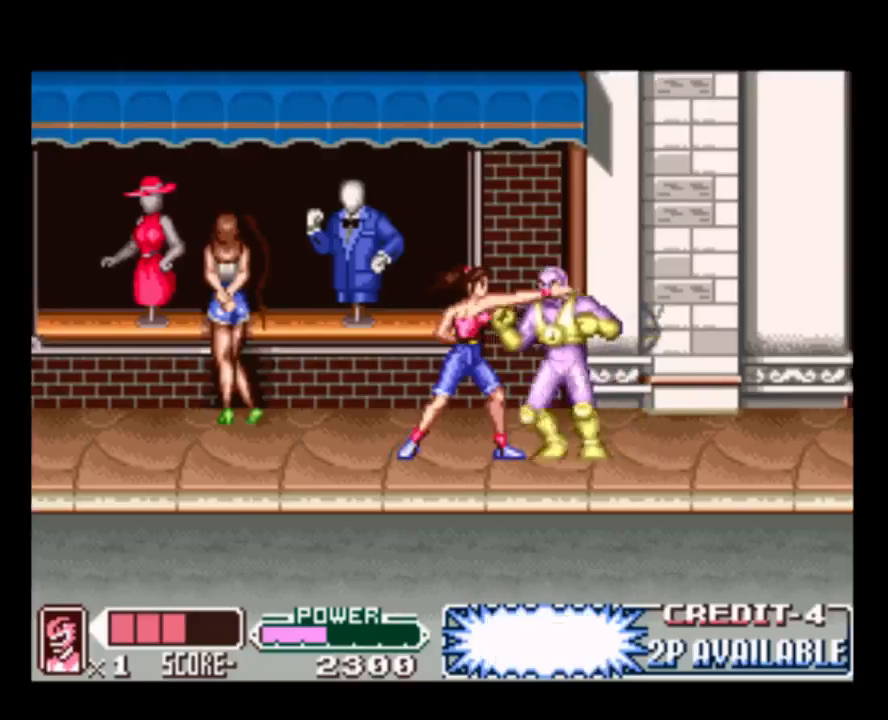
{"buttons": ["DPAD_RIGHT"], "events": [[17, "Y", "down"], [183, "Y", "up"], [250, "Y", "down"], [383, "Y", "up"]]}
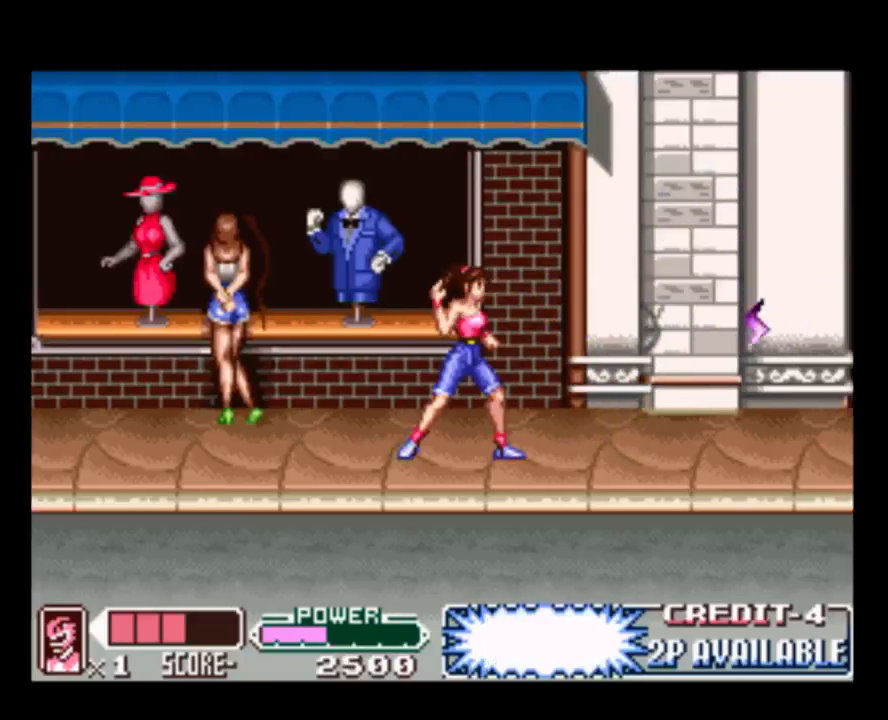
{"buttons": ["DPAD_RIGHT"], "events": []}
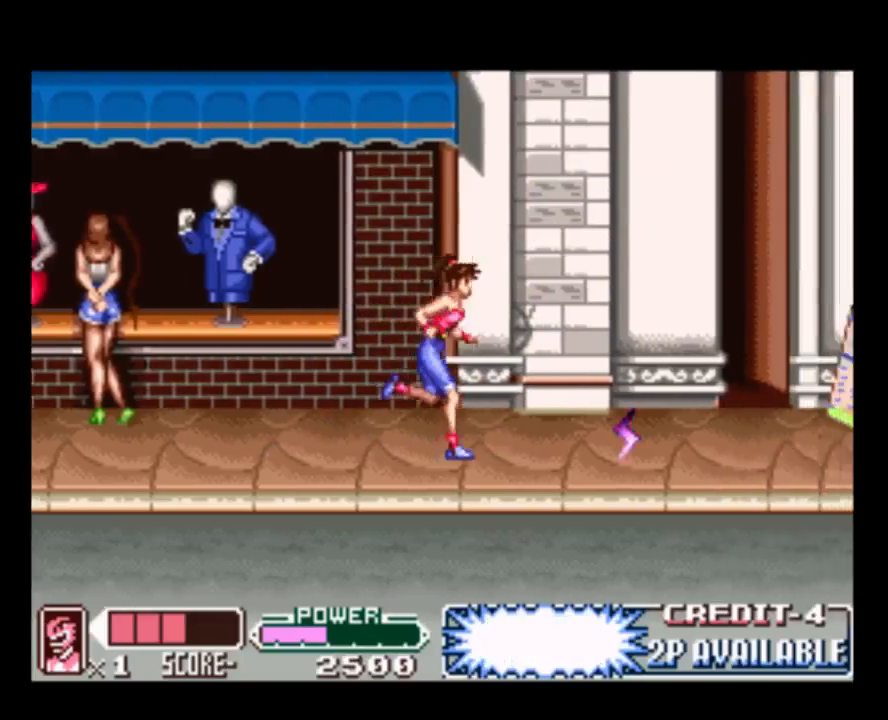
{"buttons": ["DPAD_RIGHT"], "events": []}
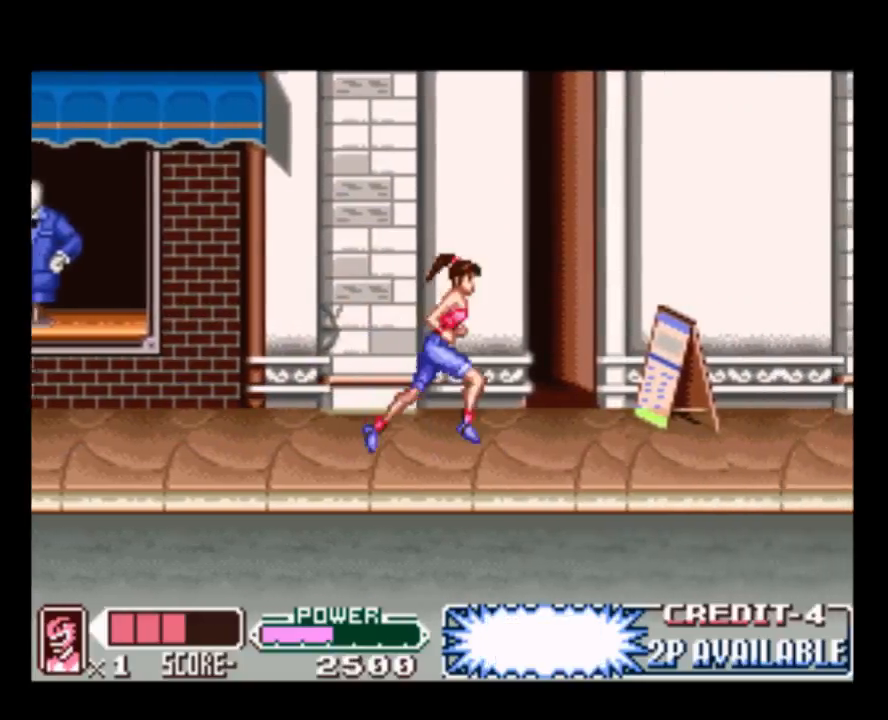
{"buttons": ["DPAD_RIGHT"], "events": []}
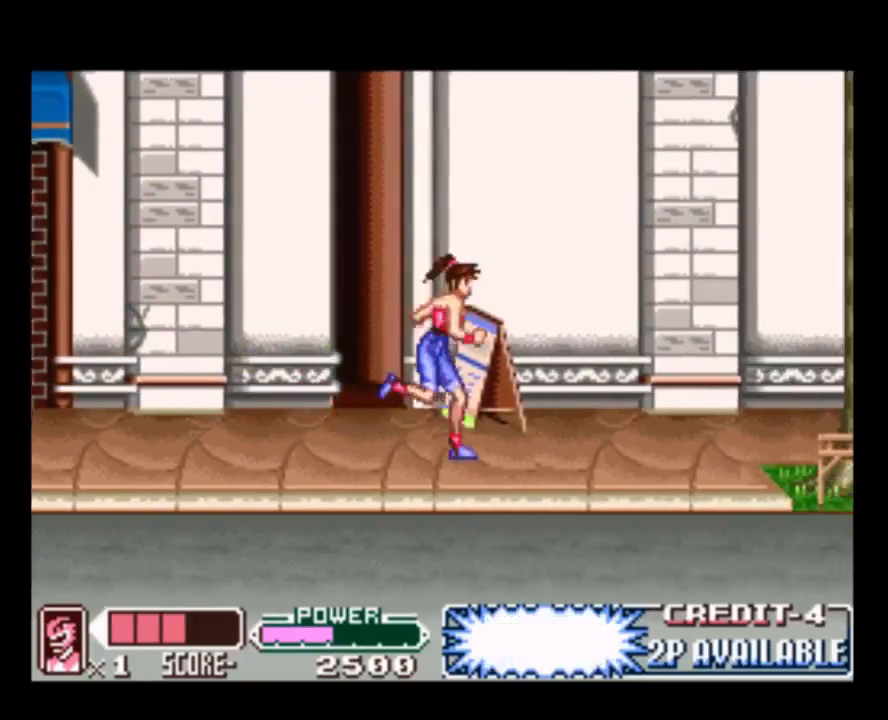
{"buttons": ["DPAD_RIGHT"], "events": []}
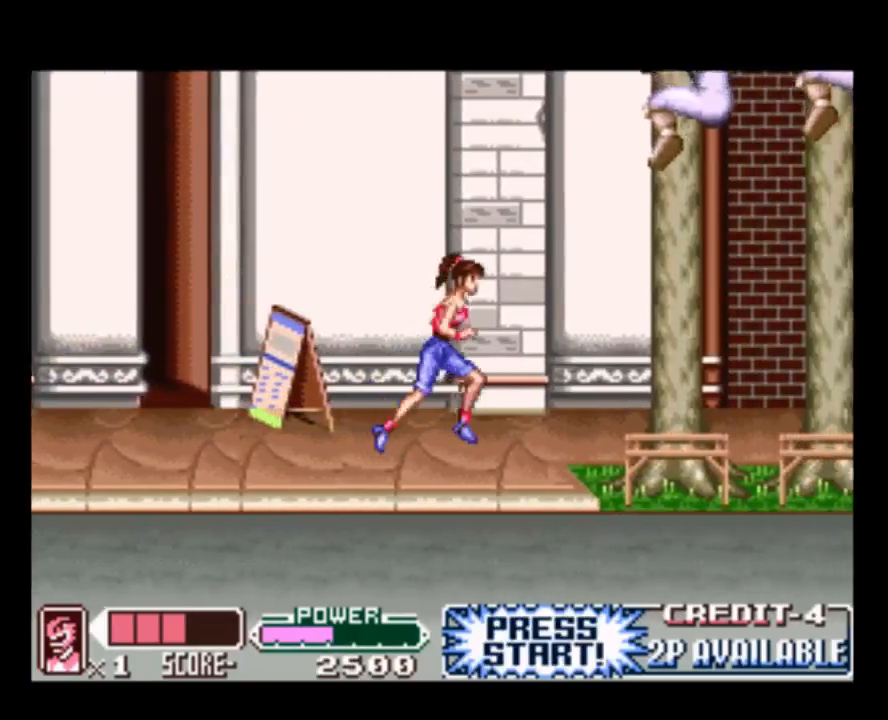
{"buttons": [], "events": [[383, "DPAD_RIGHT", "up"]]}
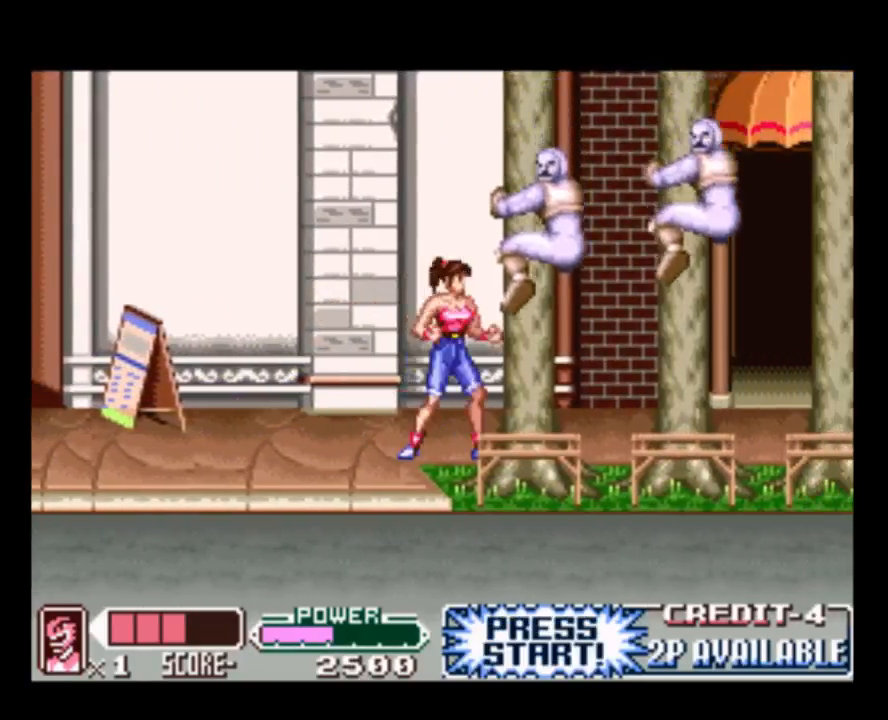
{"buttons": ["Y"], "events": [[17, "Y", "down"], [150, "Y", "up"], [183, "Y", "down"], [317, "Y", "up"], [417, "Y", "down"]]}